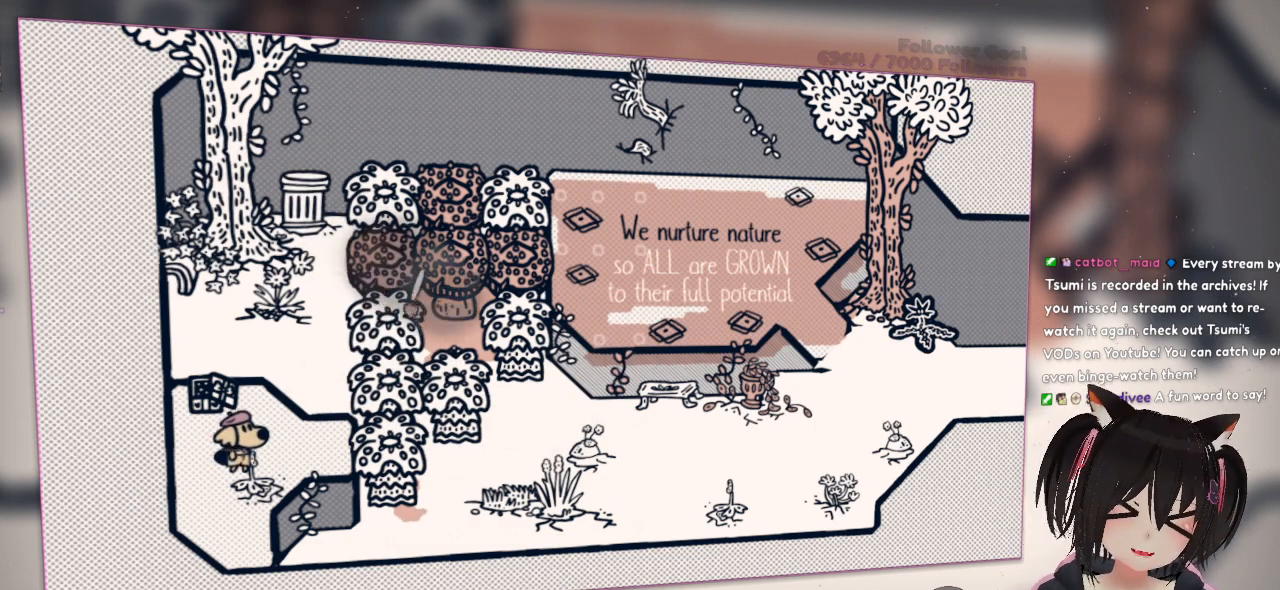
Gameplay with a controller (Nintendo layout); each line is a JSON object with the inputs held at the frame after it. "events" lists button and stick changes between this image and that frame as [ms after this image, input, new state], when the widget could be followed in between. Not read: L1 R1.
{"buttons": ["R2"], "left_stick": "center", "right_stick": "center", "events": [[233, "right_stick", "center"], [417, "R2", "down"]]}
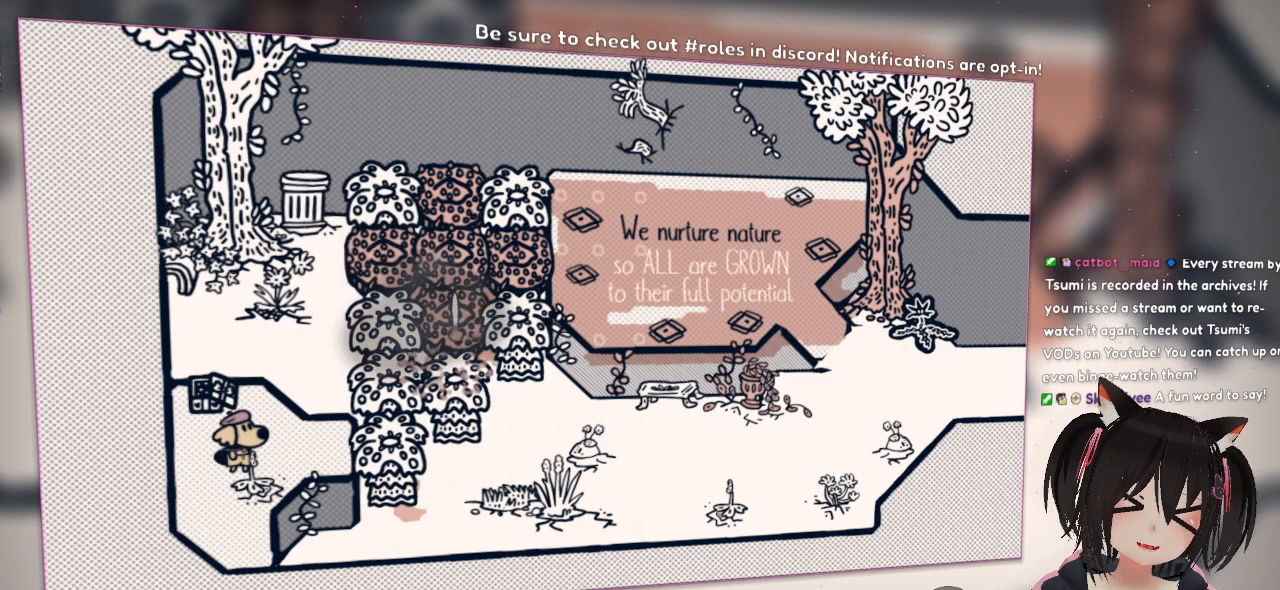
{"buttons": [], "left_stick": "center", "right_stick": "center", "events": [[83, "R2", "up"]]}
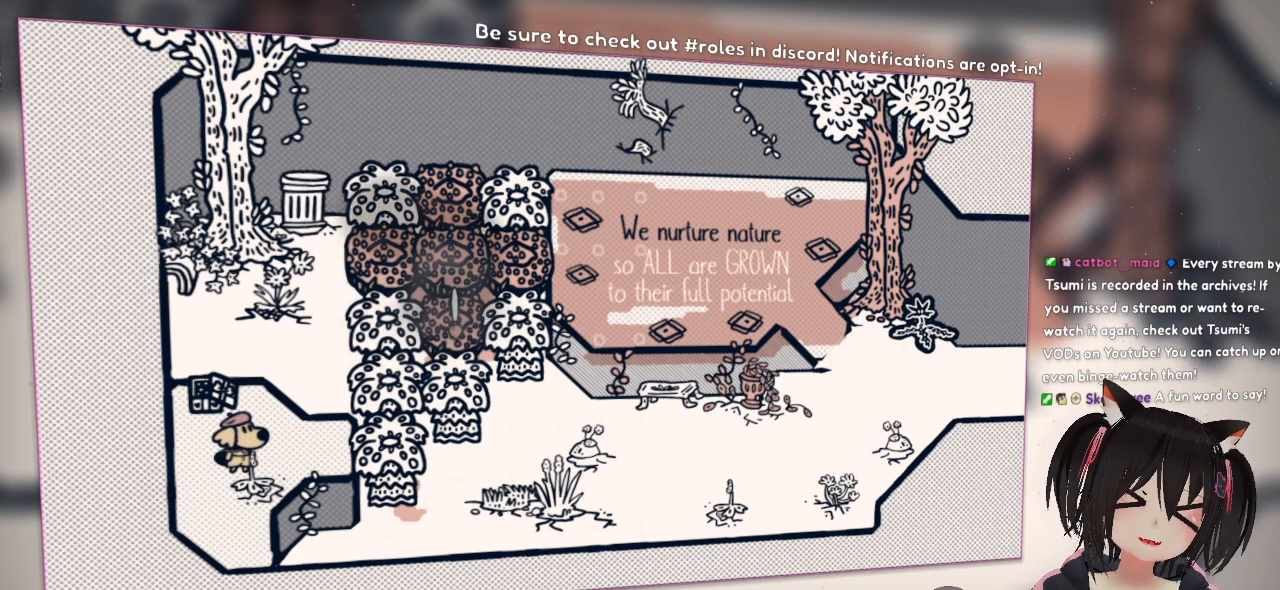
{"buttons": [], "left_stick": "center", "right_stick": "center", "events": []}
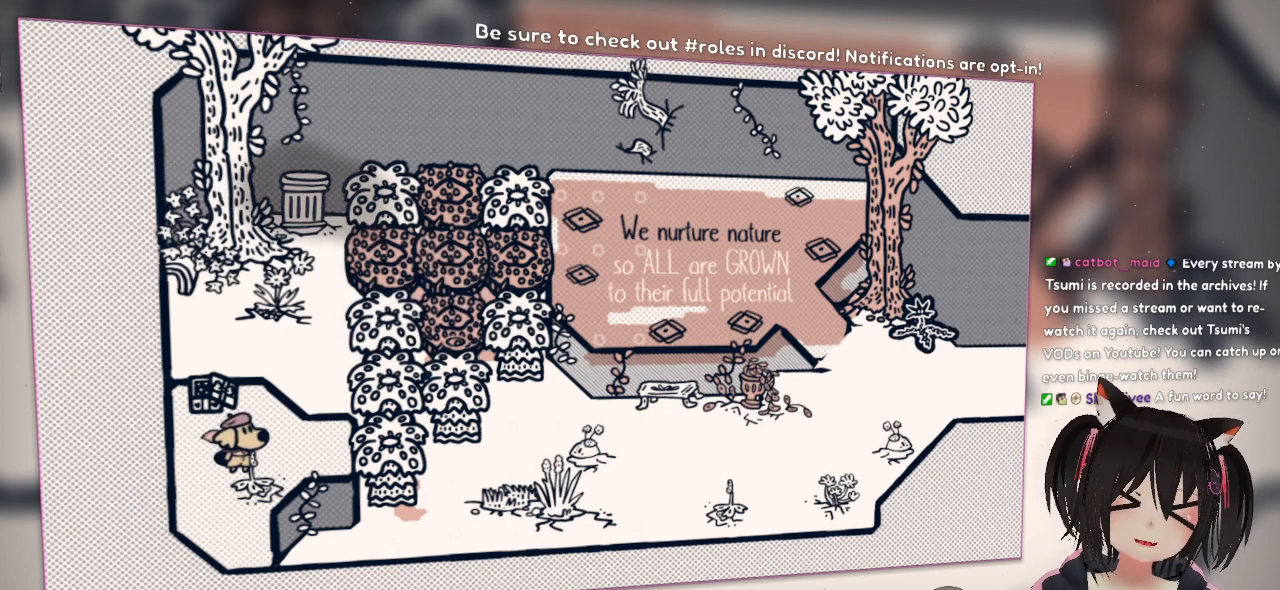
{"buttons": [], "left_stick": "right", "right_stick": "center", "events": [[200, "left_stick", "right"]]}
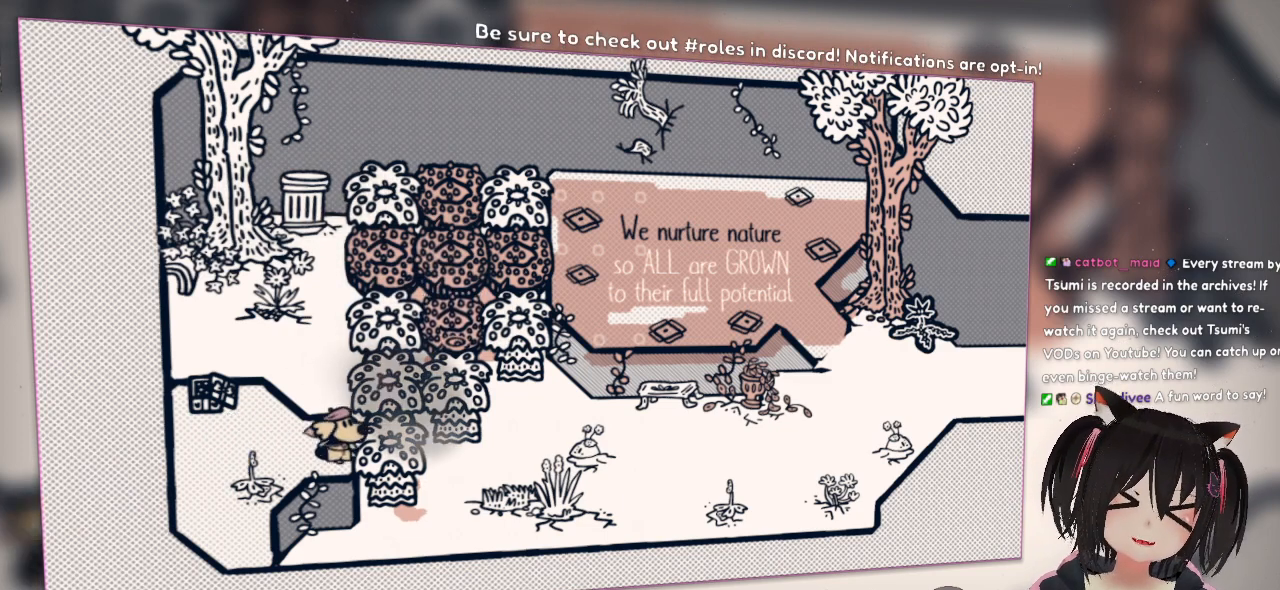
{"buttons": [], "left_stick": "up", "right_stick": "center", "events": [[467, "left_stick", "up"]]}
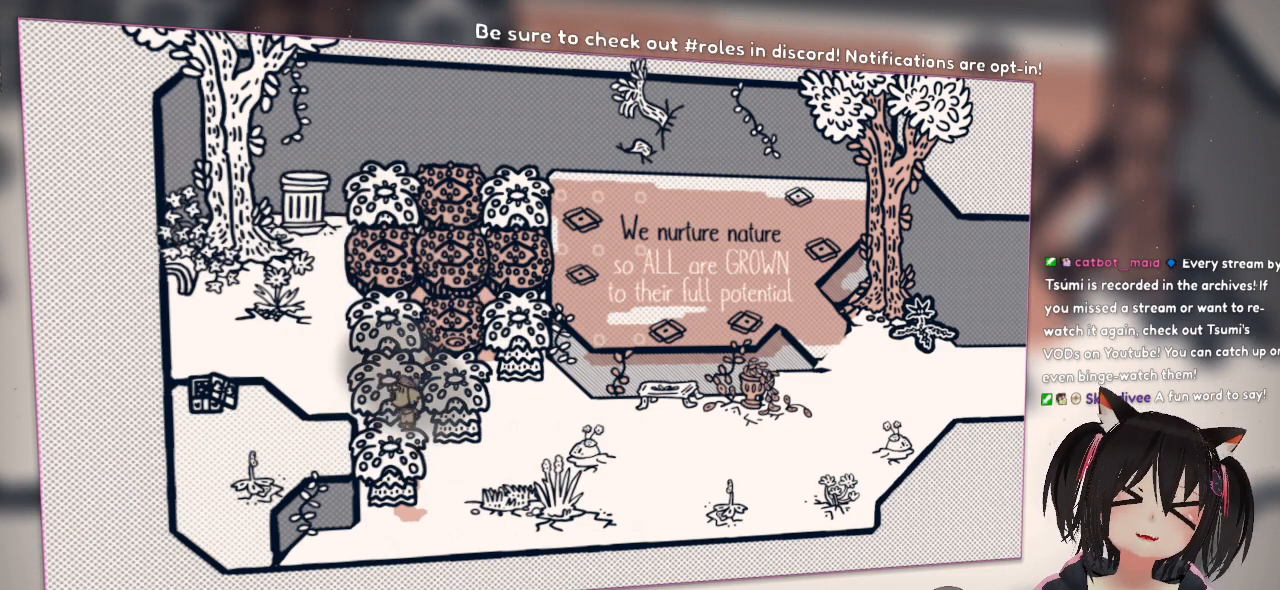
{"buttons": [], "left_stick": "center", "right_stick": "center", "events": [[267, "left_stick", "center"]]}
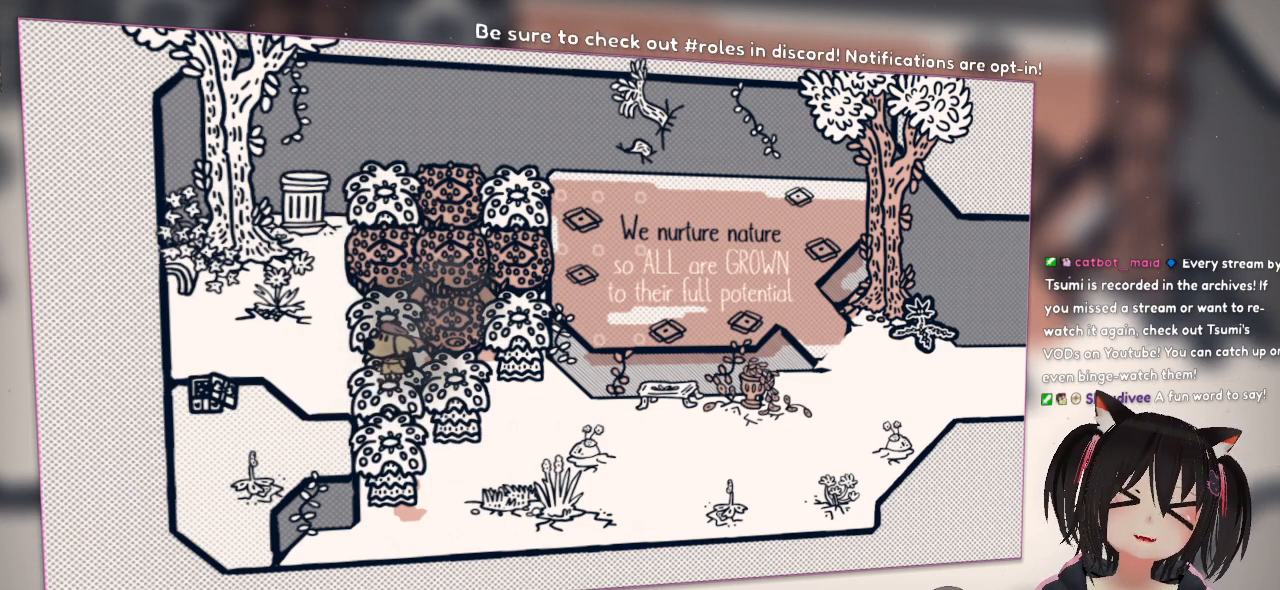
{"buttons": [], "left_stick": "center", "right_stick": "center", "events": []}
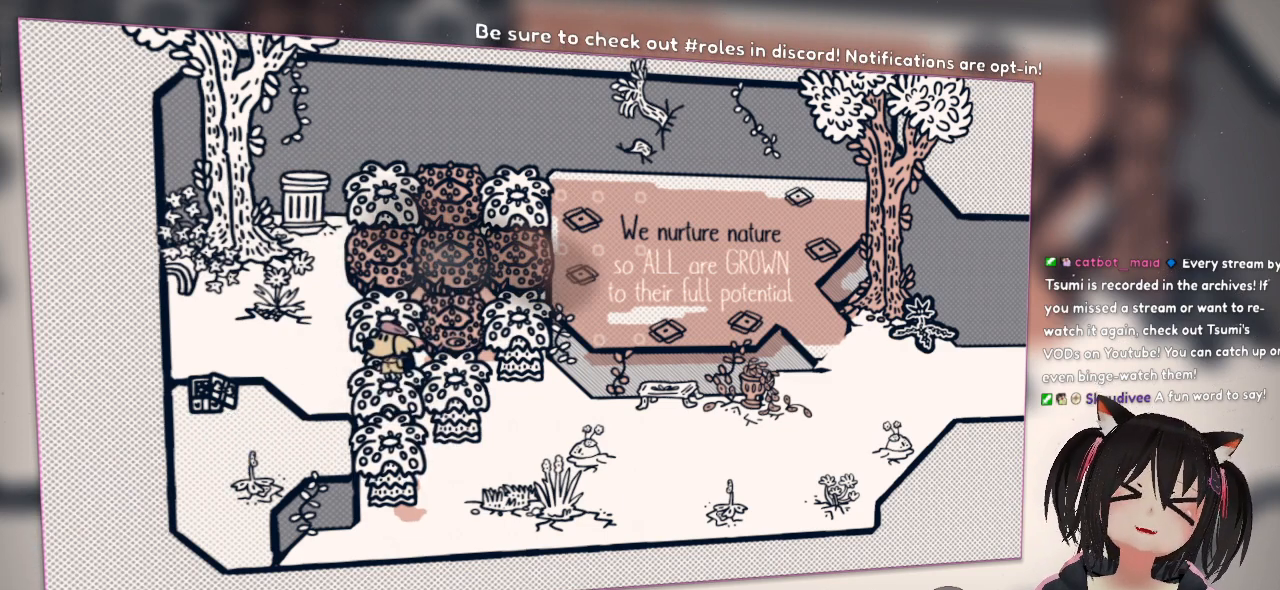
{"buttons": [], "left_stick": "center", "right_stick": "center", "events": []}
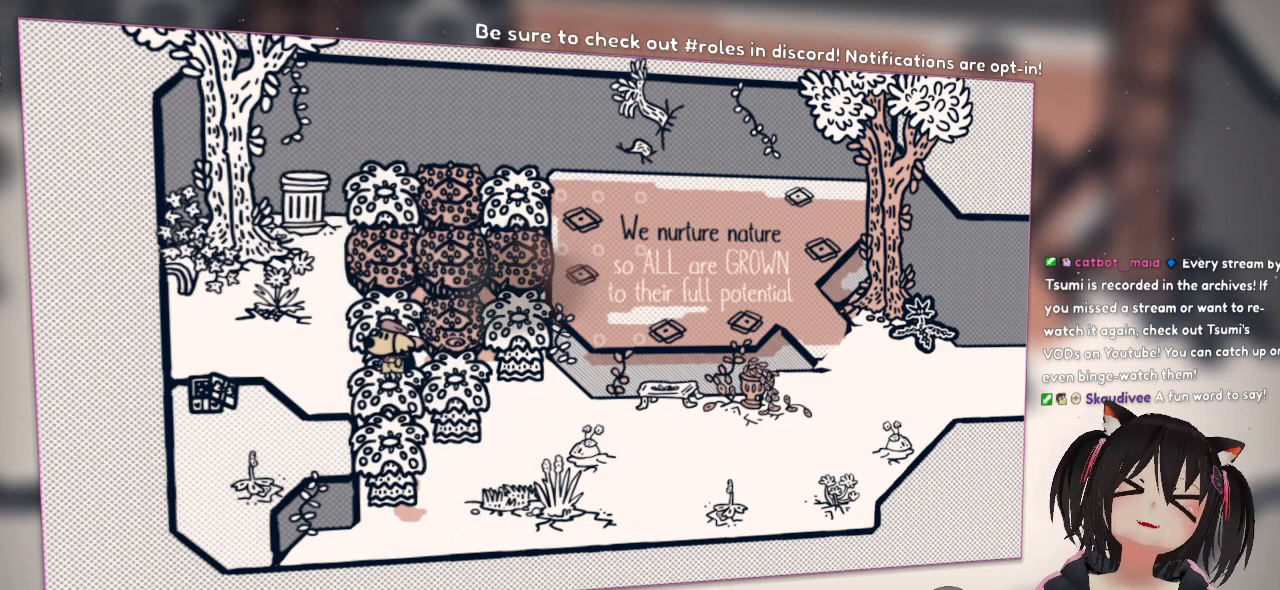
{"buttons": [], "left_stick": "up-right", "right_stick": "center", "events": [[217, "left_stick", "up"], [450, "left_stick", "up-right"]]}
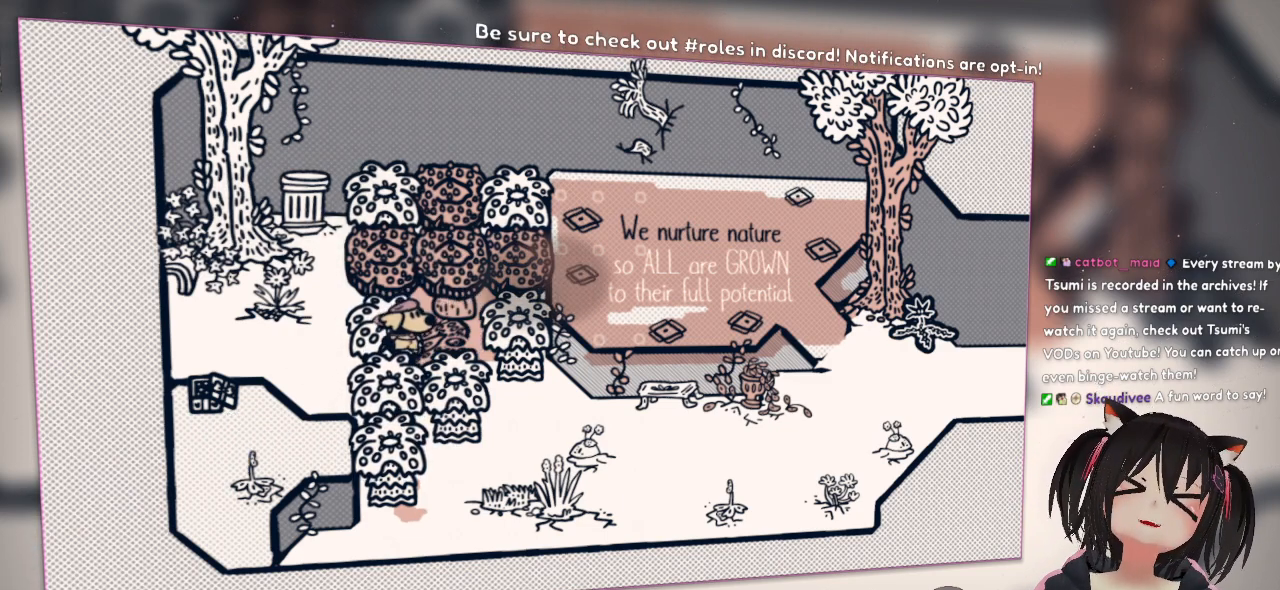
{"buttons": [], "left_stick": "right", "right_stick": "center", "events": [[17, "left_stick", "right"]]}
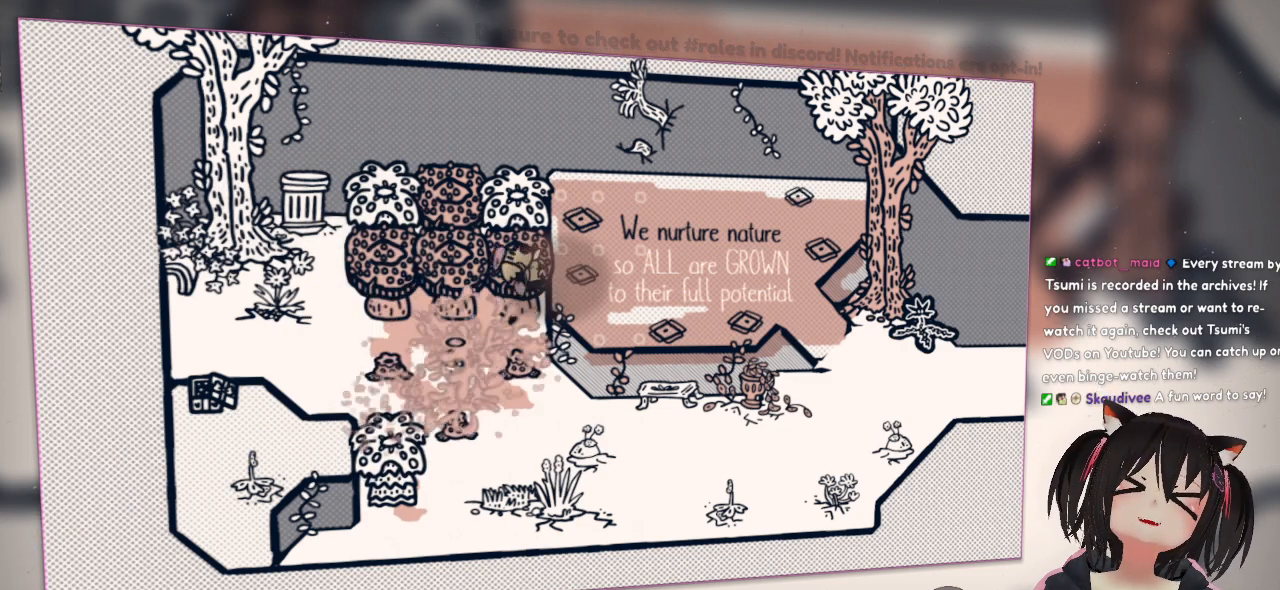
{"buttons": [], "left_stick": "center", "right_stick": "down-left", "events": [[383, "left_stick", "center"], [467, "right_stick", "down-left"]]}
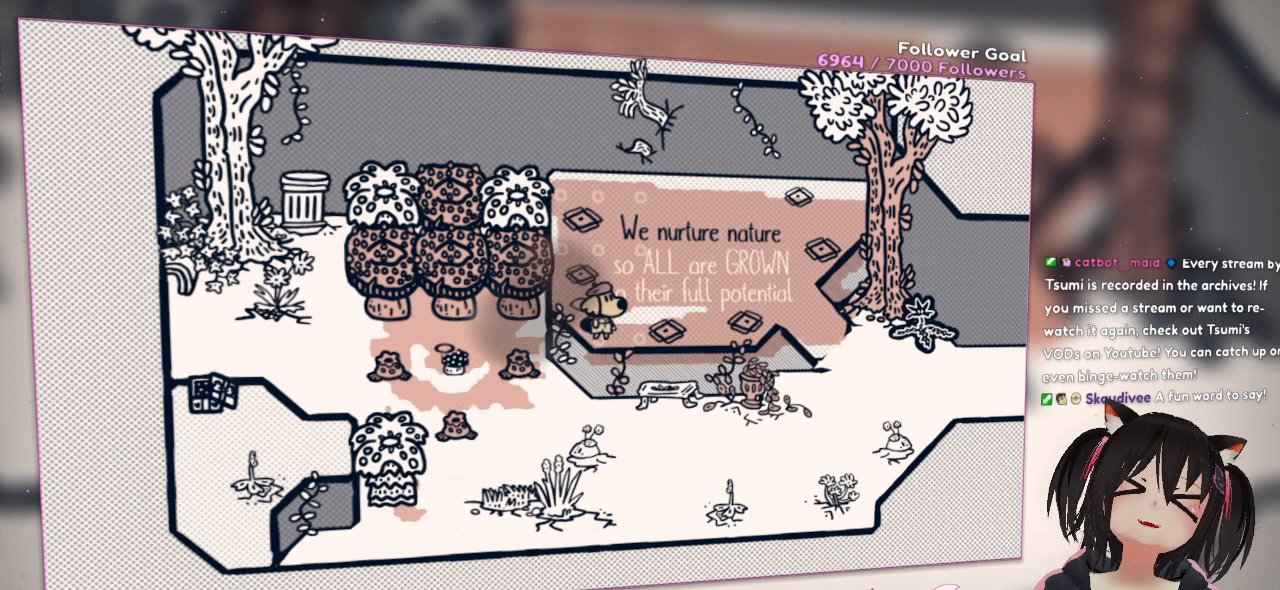
{"buttons": [], "left_stick": "center", "right_stick": "right", "events": [[367, "right_stick", "right"]]}
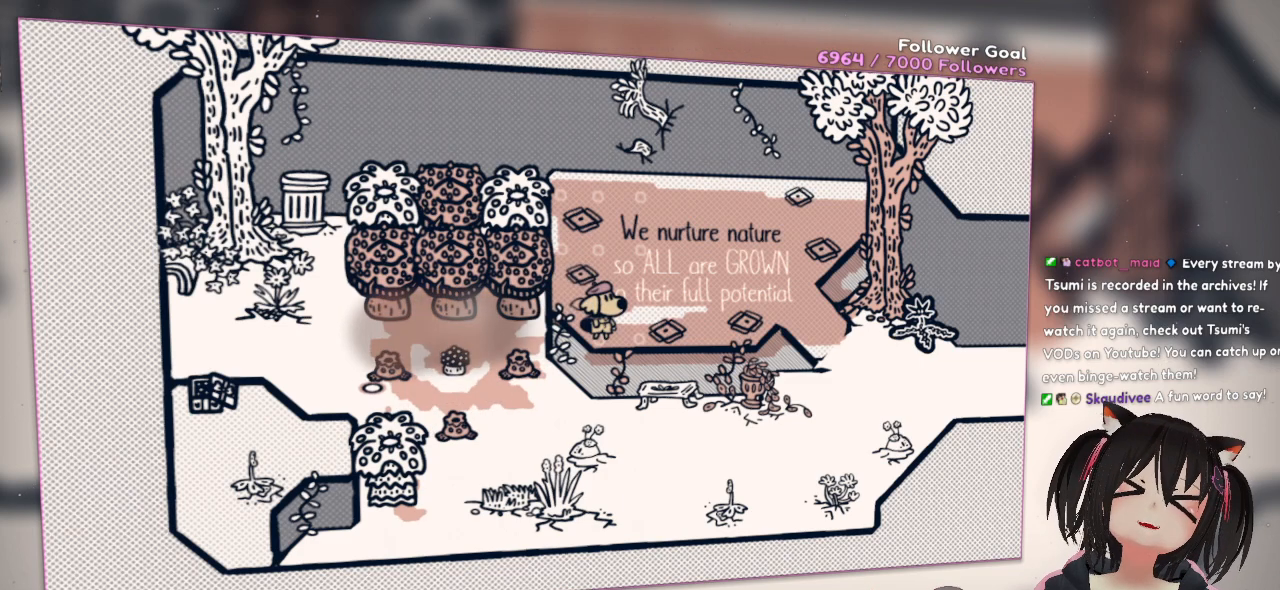
{"buttons": ["L2"], "left_stick": "center", "right_stick": "down-right", "events": [[33, "right_stick", "center"], [167, "right_stick", "up"], [400, "L2", "down"], [400, "right_stick", "center"], [467, "right_stick", "down-right"]]}
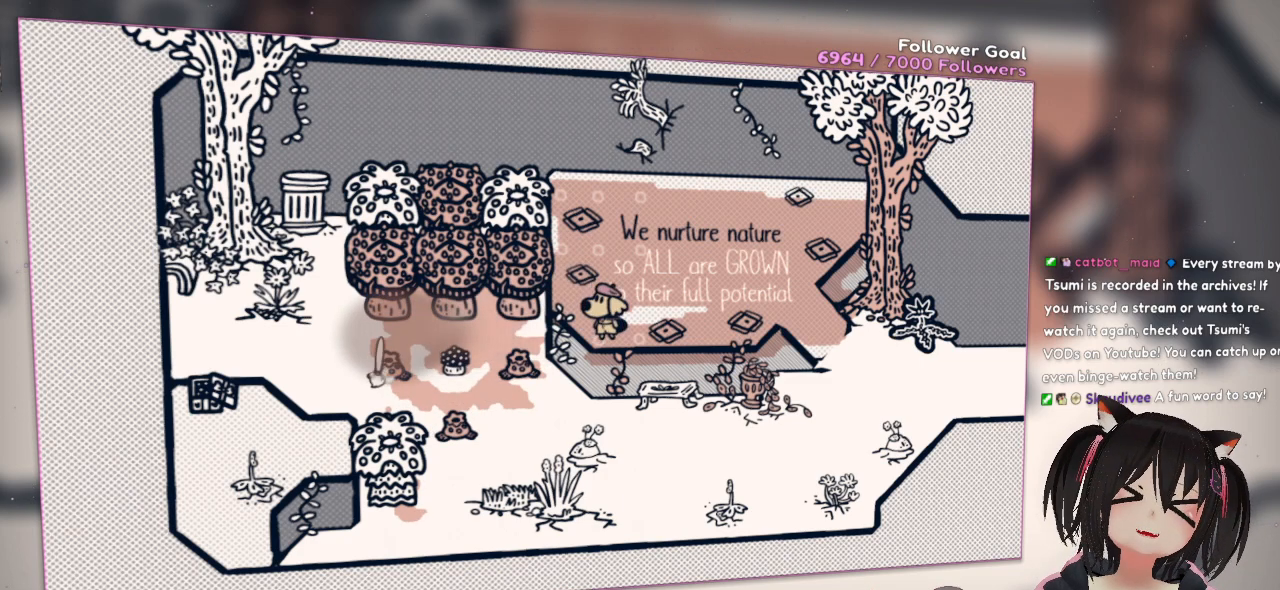
{"buttons": ["L2"], "left_stick": "center", "right_stick": "up-left", "events": [[400, "right_stick", "up-left"]]}
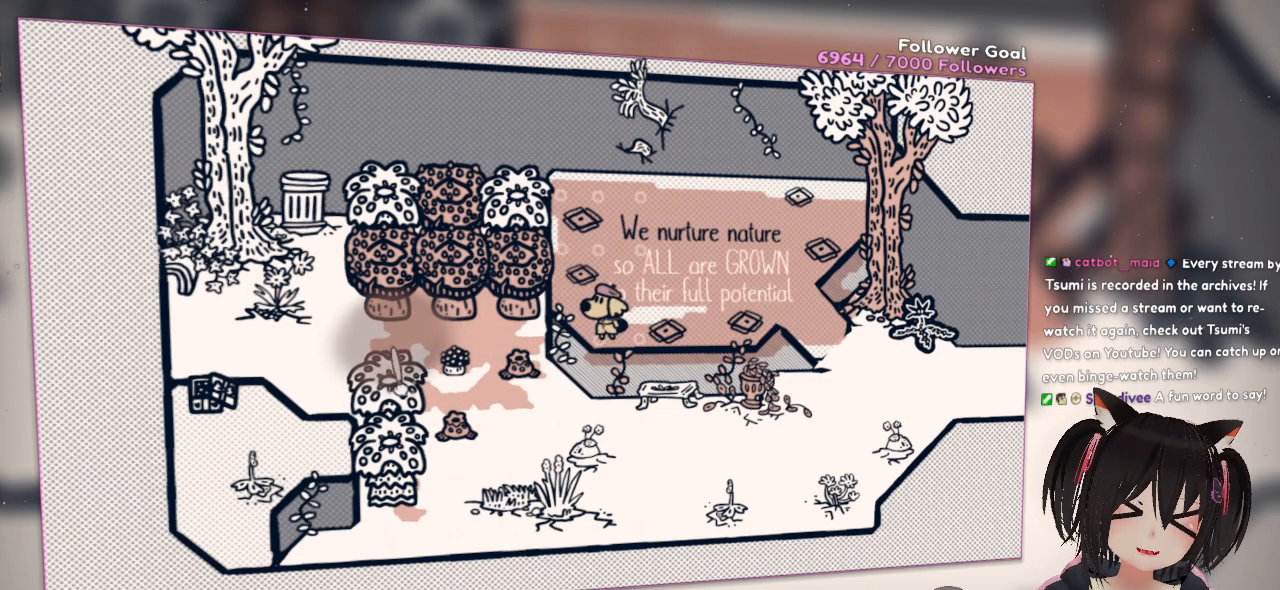
{"buttons": ["L2"], "left_stick": "center", "right_stick": "down-right", "events": [[267, "right_stick", "center"], [317, "right_stick", "down-right"]]}
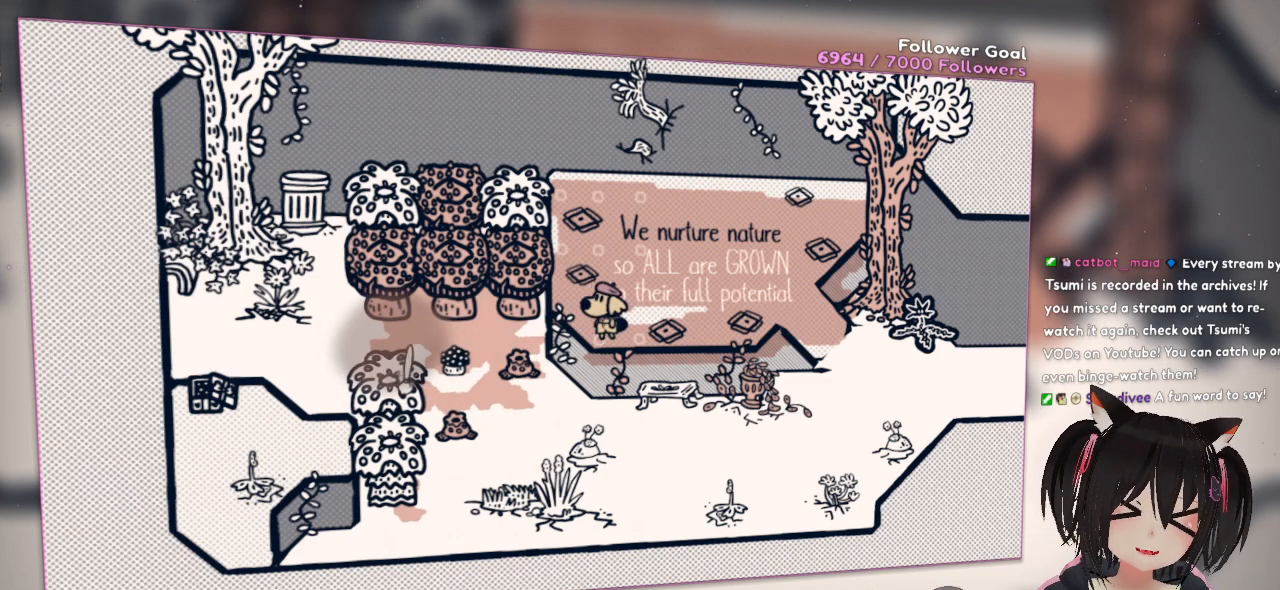
{"buttons": ["L2"], "left_stick": "center", "right_stick": "down", "events": [[150, "right_stick", "up"], [450, "right_stick", "down"]]}
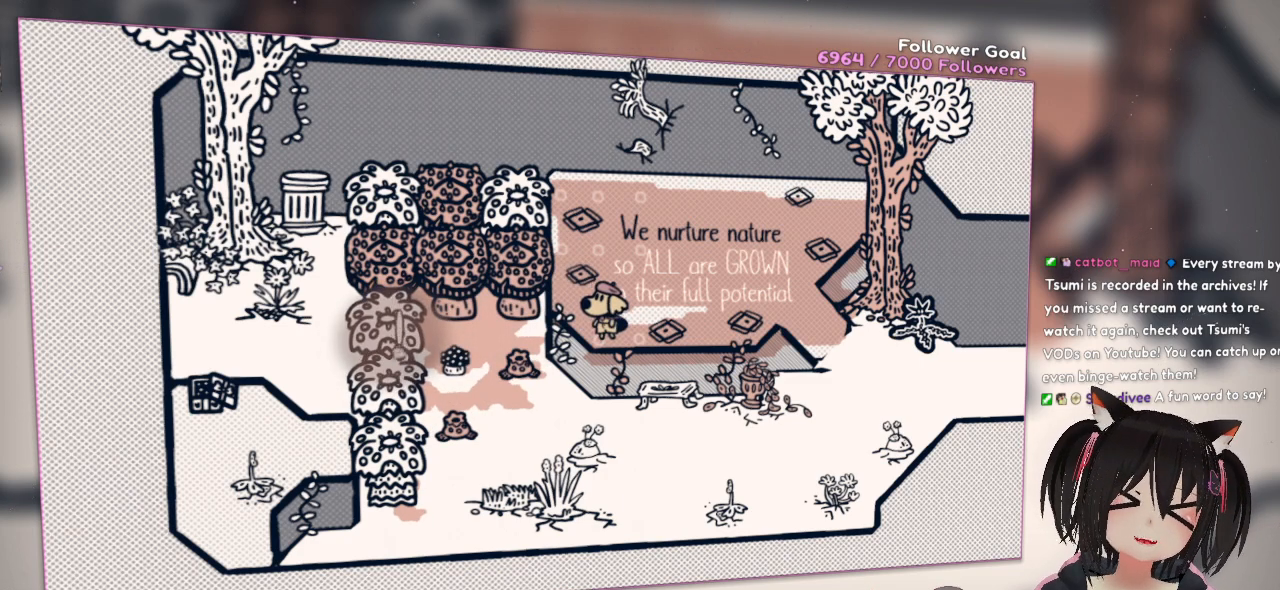
{"buttons": ["L2"], "left_stick": "center", "right_stick": "down-right", "events": [[117, "right_stick", "down-right"]]}
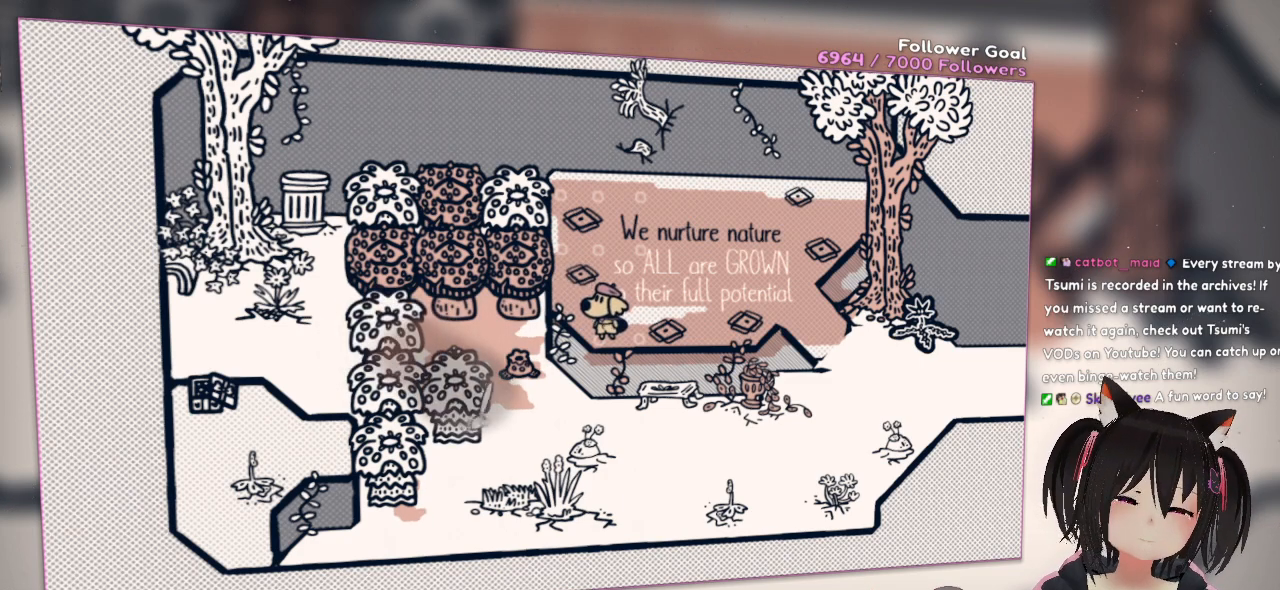
{"buttons": ["L2"], "left_stick": "center", "right_stick": "up-right", "events": [[117, "right_stick", "up-right"]]}
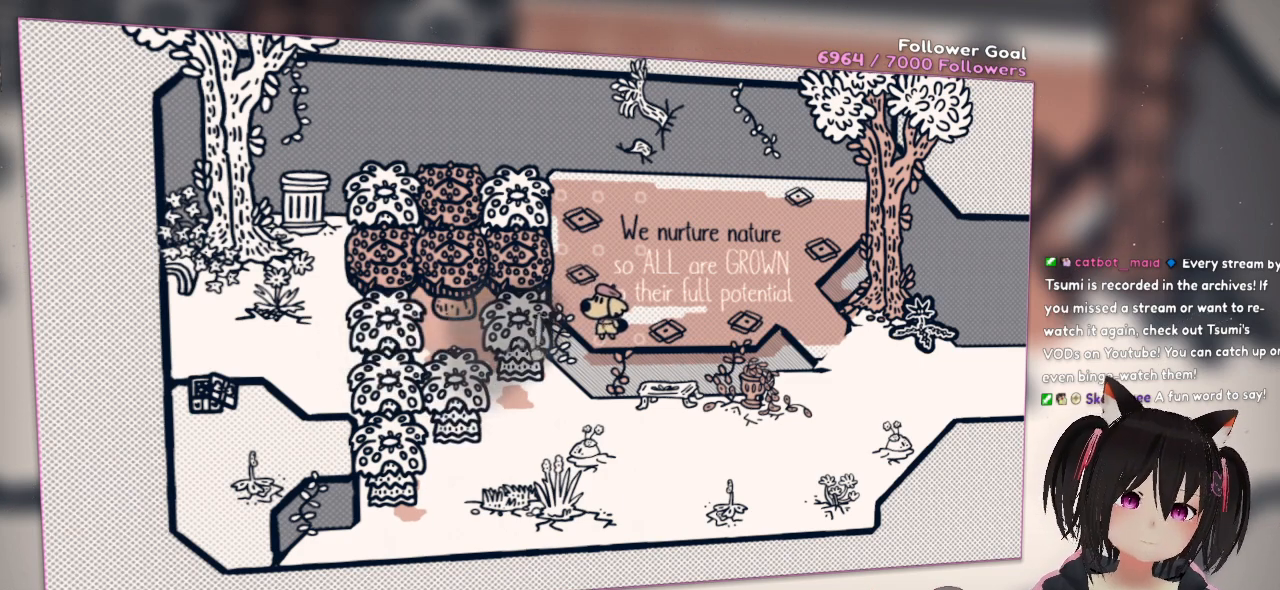
{"buttons": ["R2"], "left_stick": "center", "right_stick": "right", "events": [[83, "right_stick", "left"], [150, "L2", "up"], [417, "R2", "down"], [483, "right_stick", "right"]]}
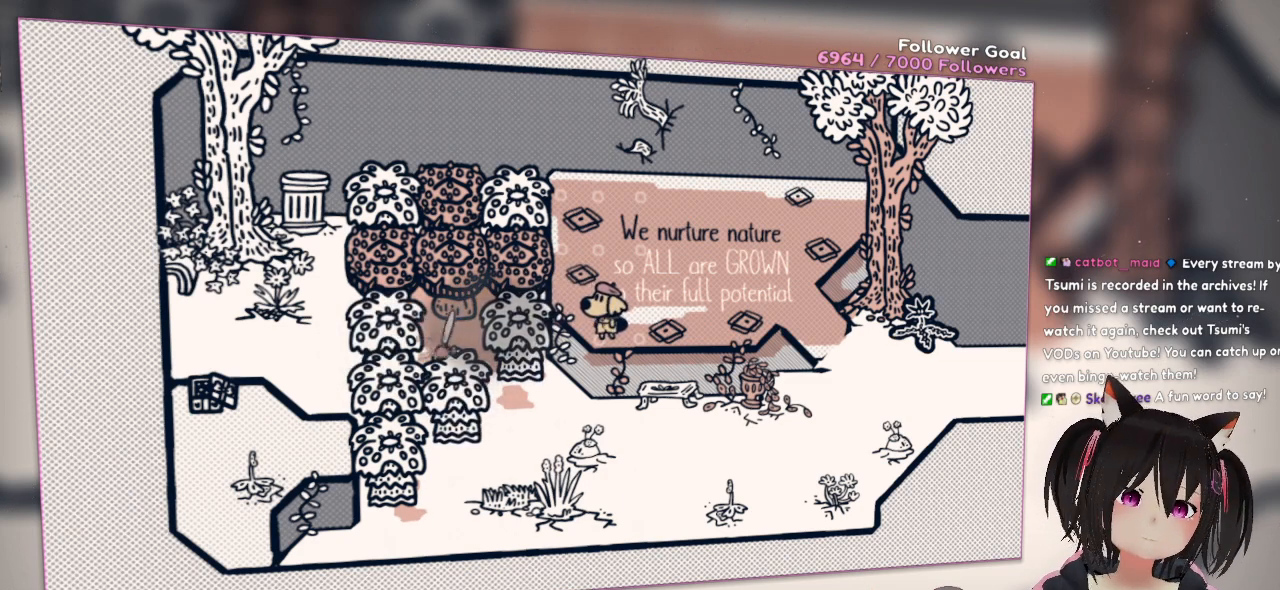
{"buttons": [], "left_stick": "center", "right_stick": "center", "events": [[217, "right_stick", "center"], [333, "R2", "up"]]}
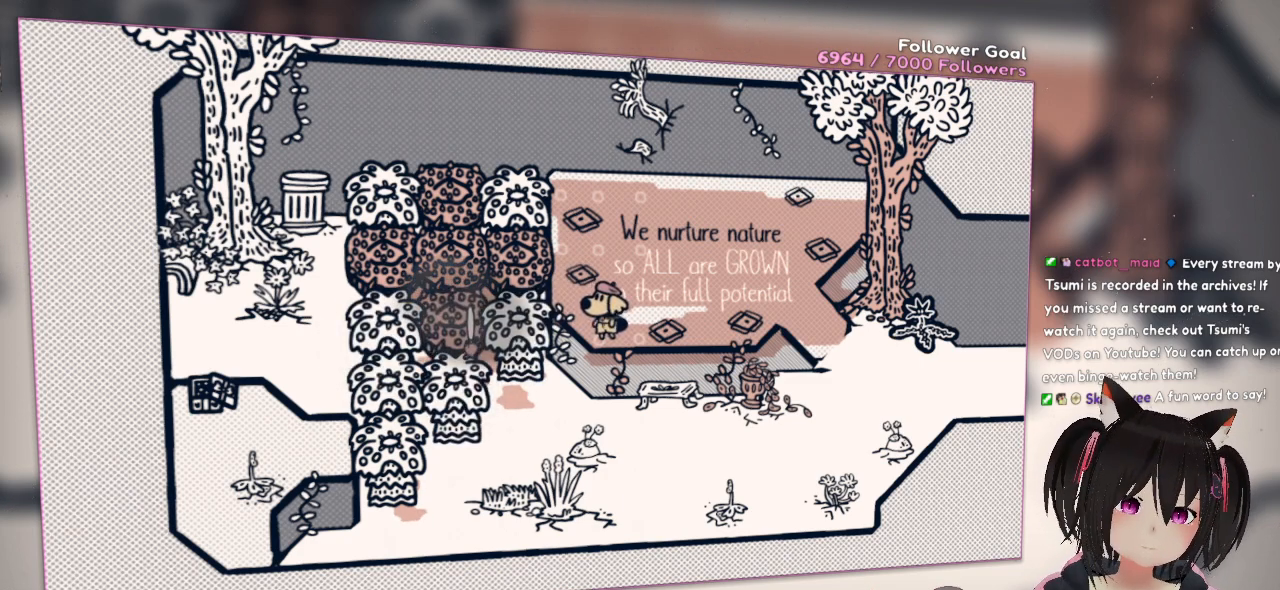
{"buttons": [], "left_stick": "left", "right_stick": "center", "events": [[417, "left_stick", "left"]]}
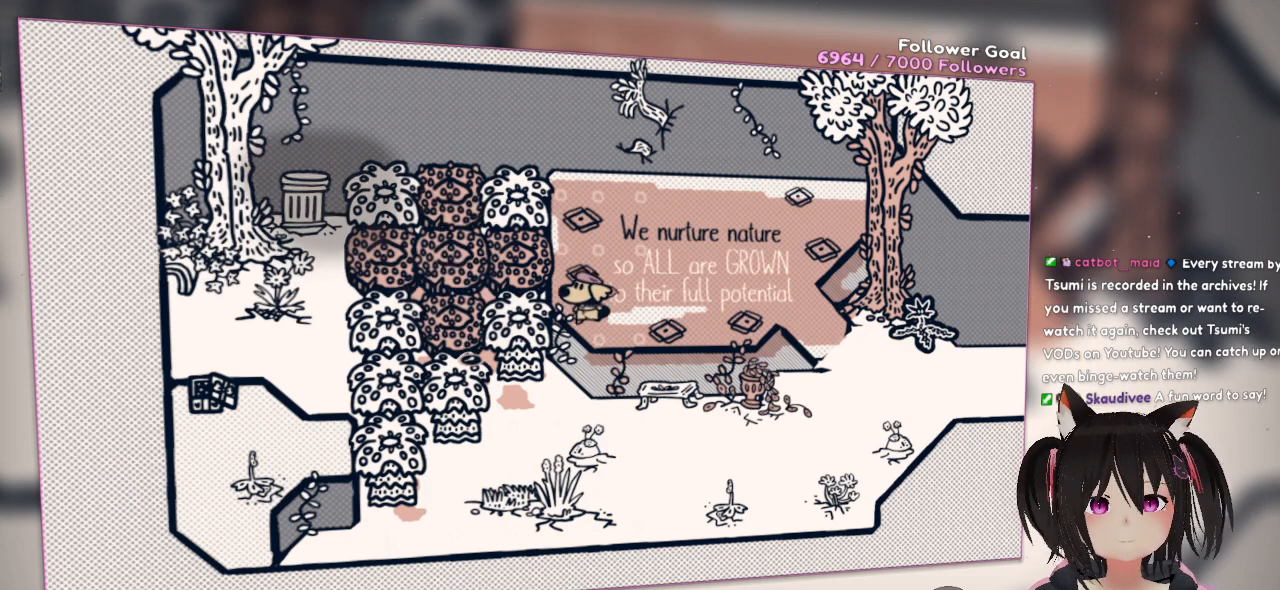
{"buttons": [], "left_stick": "center", "right_stick": "center", "events": [[17, "left_stick", "up-left"], [250, "left_stick", "center"]]}
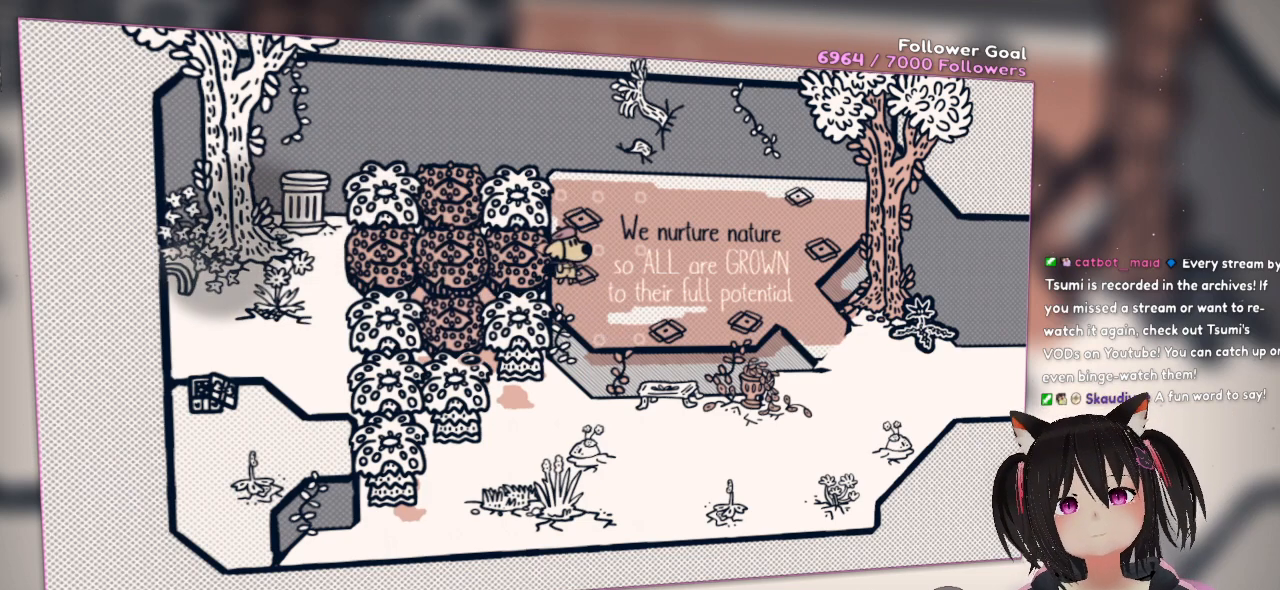
{"buttons": [], "left_stick": "center", "right_stick": "up", "events": [[167, "right_stick", "left"], [333, "right_stick", "up-left"], [500, "right_stick", "up"]]}
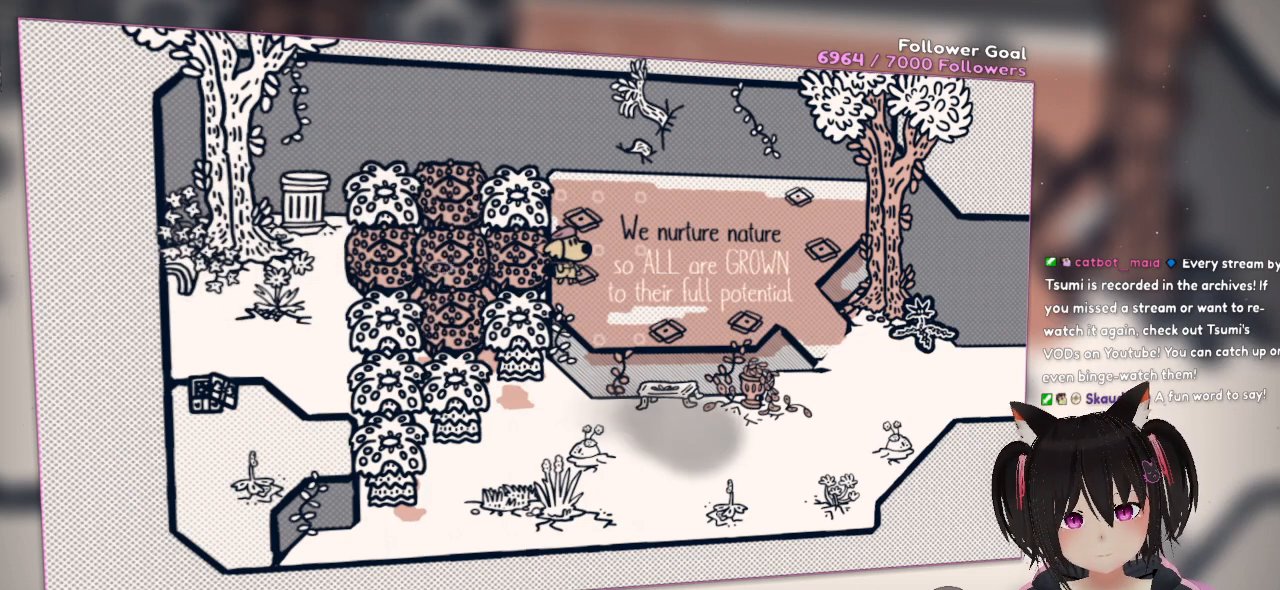
{"buttons": [], "left_stick": "center", "right_stick": "up", "events": [[167, "right_stick", "down-right"], [417, "right_stick", "down-left"], [500, "right_stick", "up"]]}
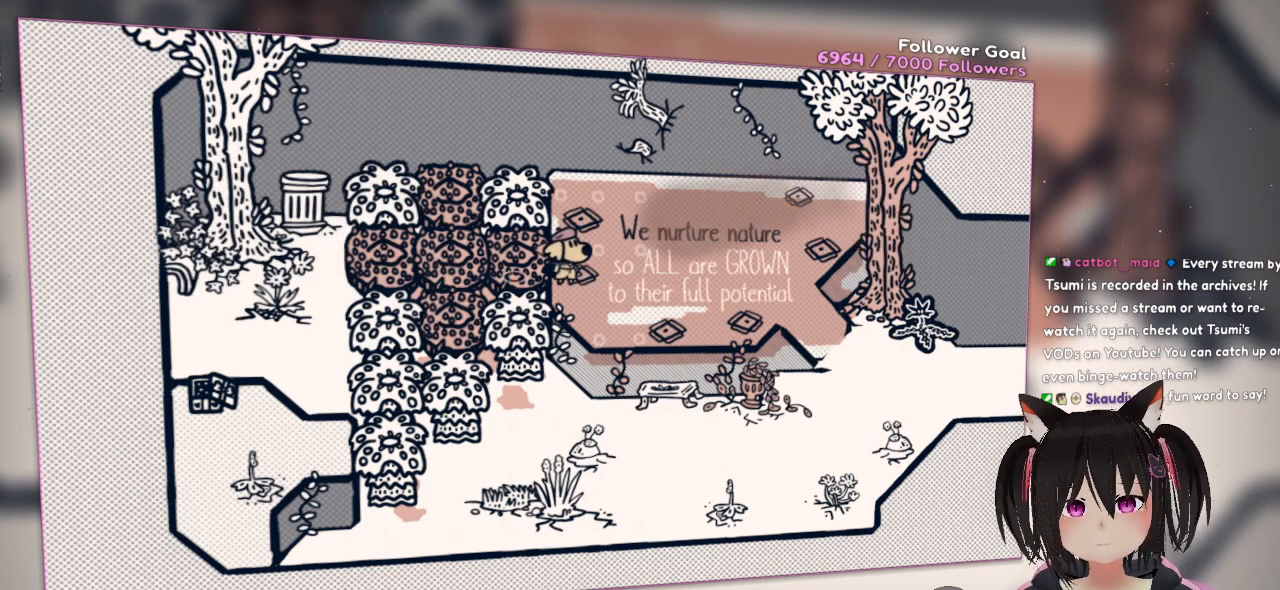
{"buttons": [], "left_stick": "center", "right_stick": "center", "events": [[67, "right_stick", "up-right"], [167, "right_stick", "right"], [400, "right_stick", "down"], [467, "right_stick", "center"]]}
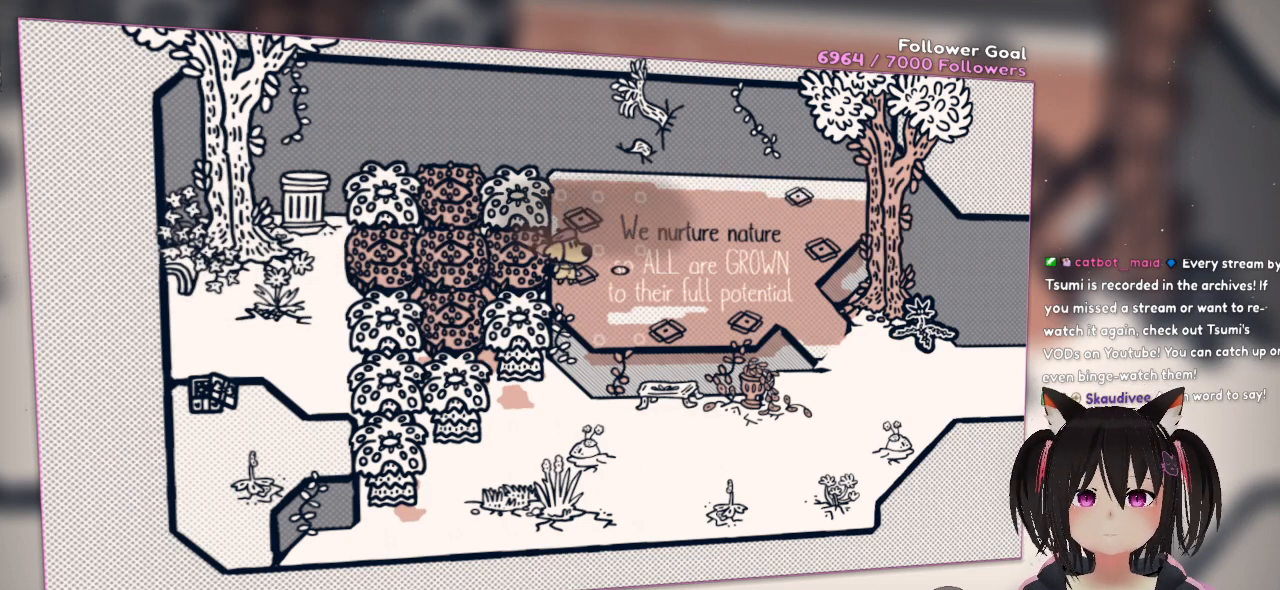
{"buttons": [], "left_stick": "right", "right_stick": "center", "events": [[200, "left_stick", "right"]]}
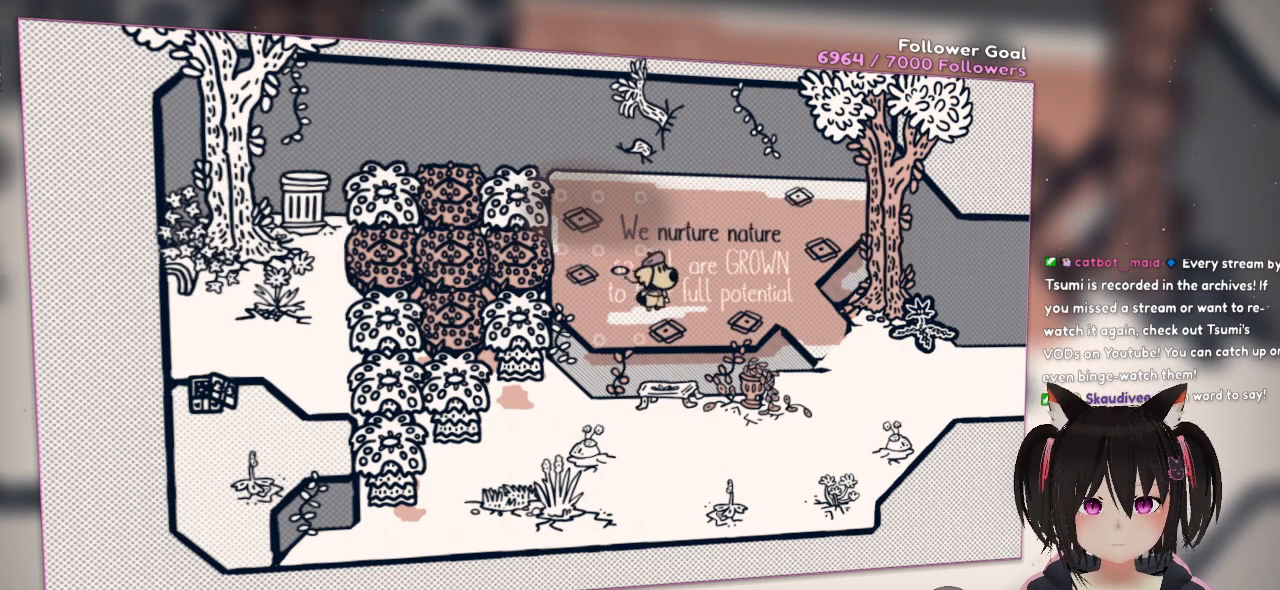
{"buttons": [], "left_stick": "up-right", "right_stick": "up", "events": [[400, "left_stick", "up-right"], [467, "right_stick", "up"]]}
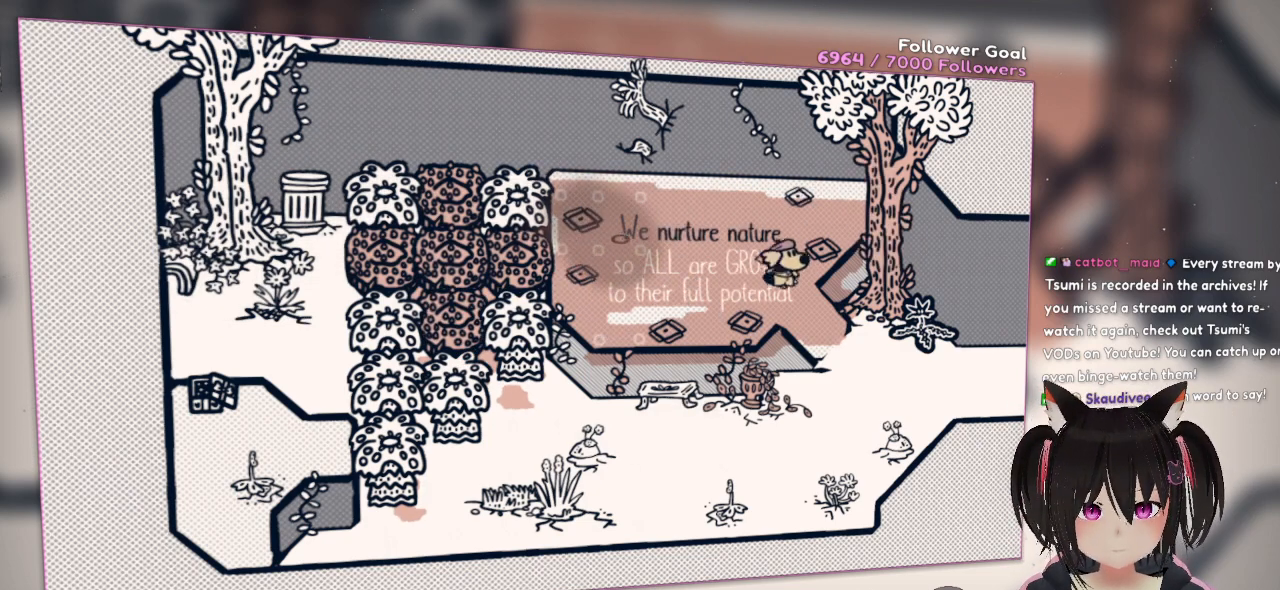
{"buttons": [], "left_stick": "center", "right_stick": "down-left", "events": [[133, "left_stick", "center"], [300, "right_stick", "center"], [400, "right_stick", "down-left"]]}
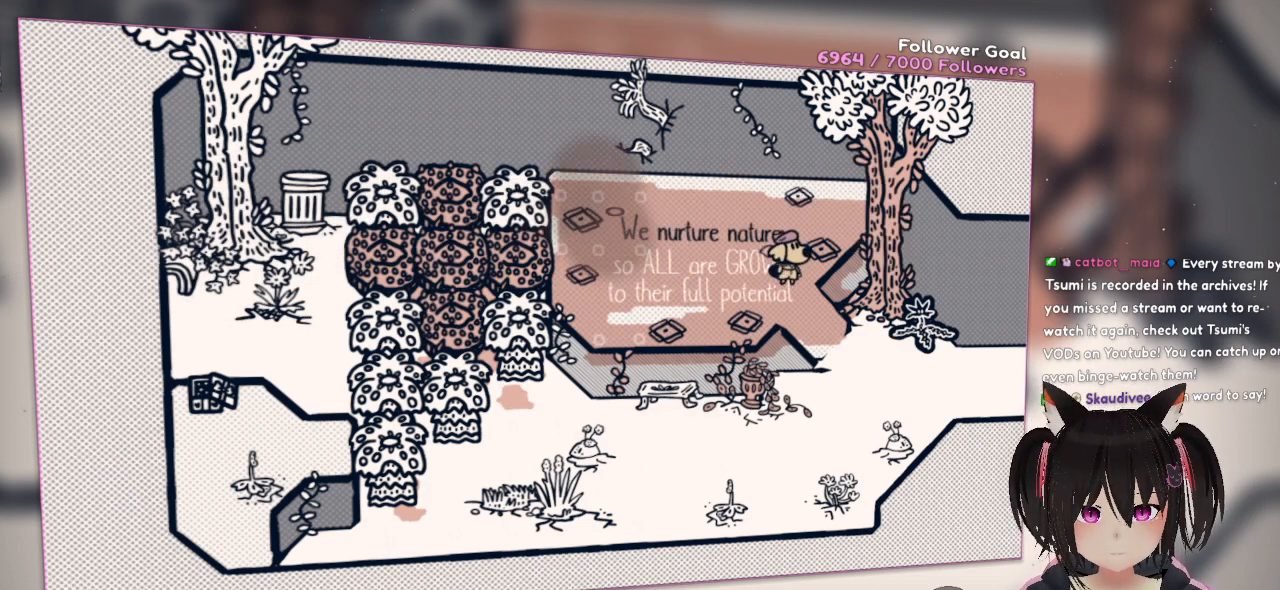
{"buttons": [], "left_stick": "center", "right_stick": "up", "events": [[133, "right_stick", "center"], [433, "right_stick", "up"]]}
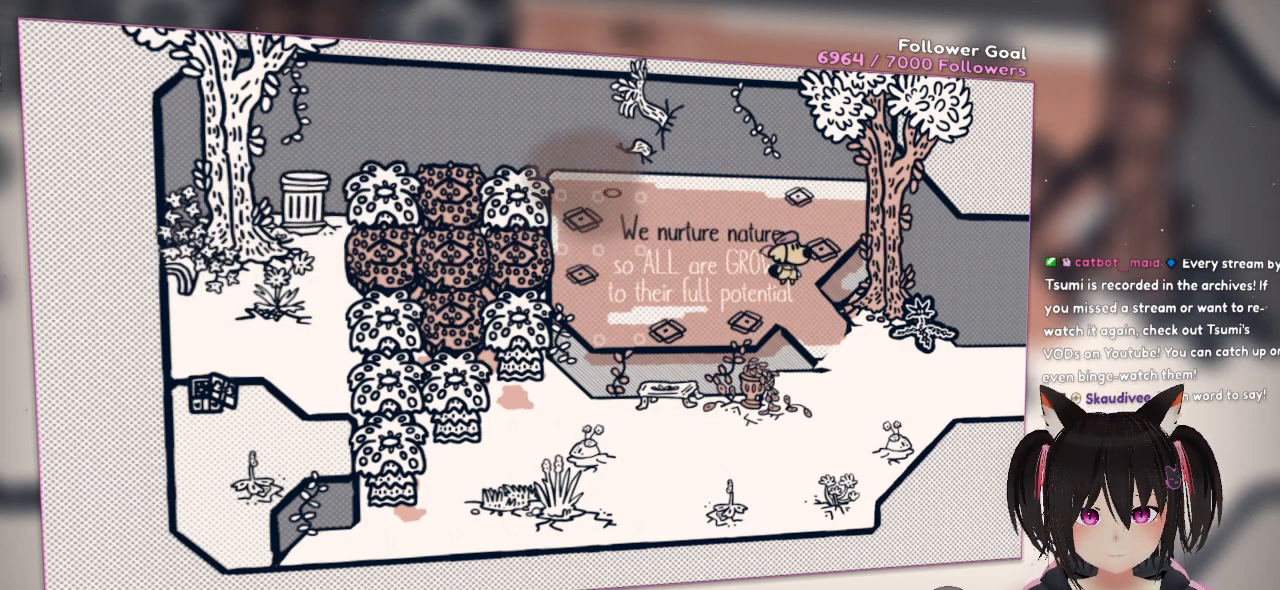
{"buttons": [], "left_stick": "center", "right_stick": "down", "events": [[200, "right_stick", "center"], [267, "right_stick", "down"]]}